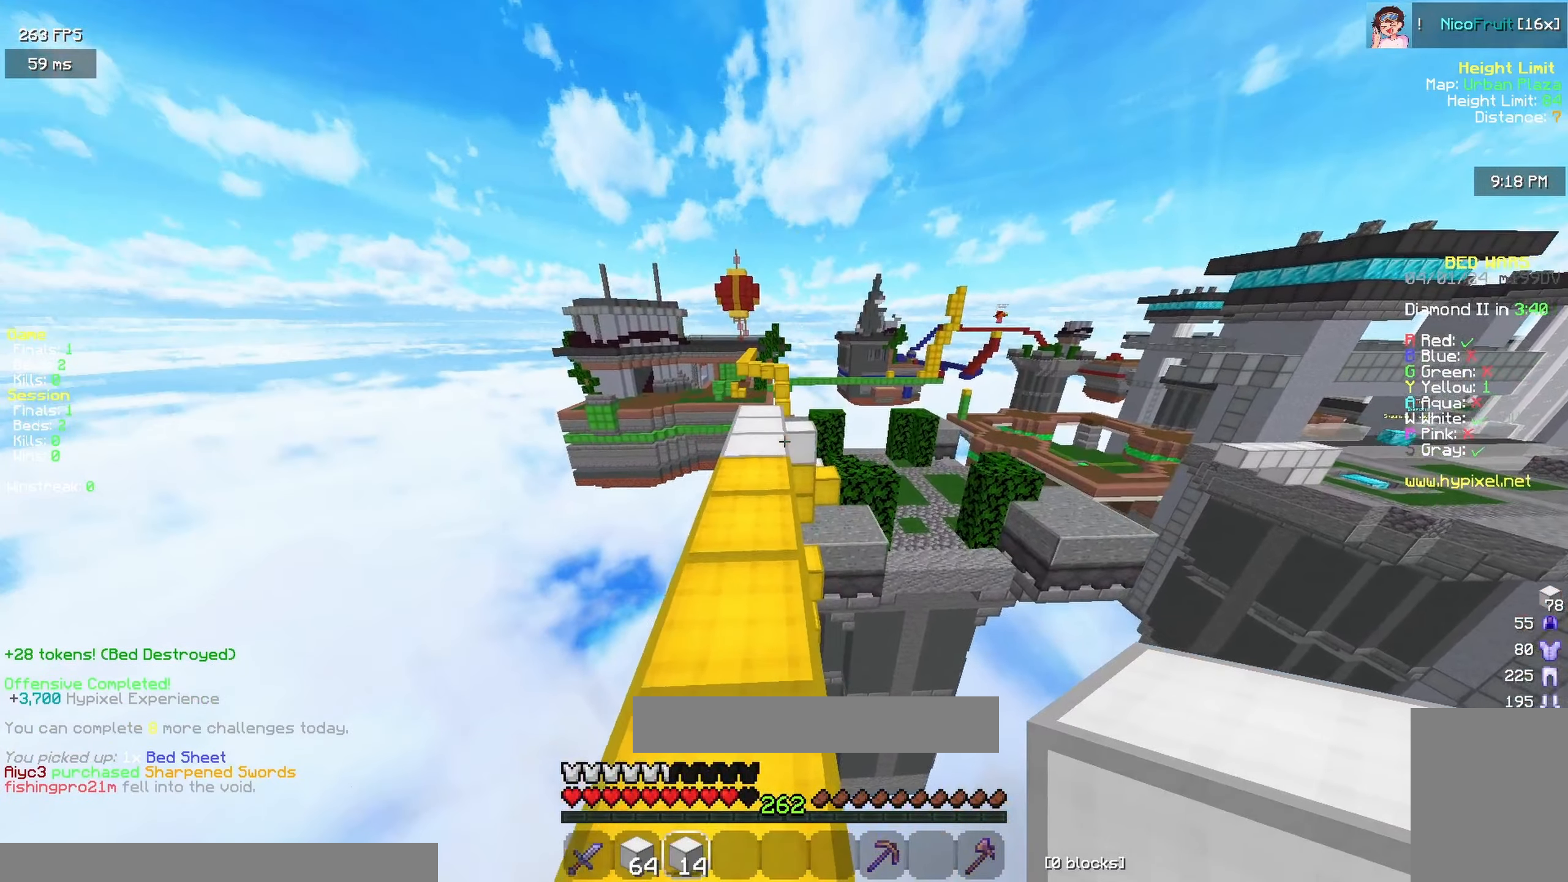
Gameplay with keyboard and mouse; each line is a JSON object with the keys and mouse buttons held at the frame after it. "events" lists presses ("down") and releases ("up") of "a", "d", "s", "space", "w" and "mouse_left" between this image and that frame as [ms after this image, input, new state], when the widget could be followed in between; "mouse_right" appears only as held states. "mouse_left", "mouse_right" = the "left", "right" buttons of the "mouse" list. No other keys are recorded. Fast repeated clicks can show as one long hold. Mouse movement is not recorded.
{"keys": ["w"], "mouse": [], "events": [[433, "space", "up"]]}
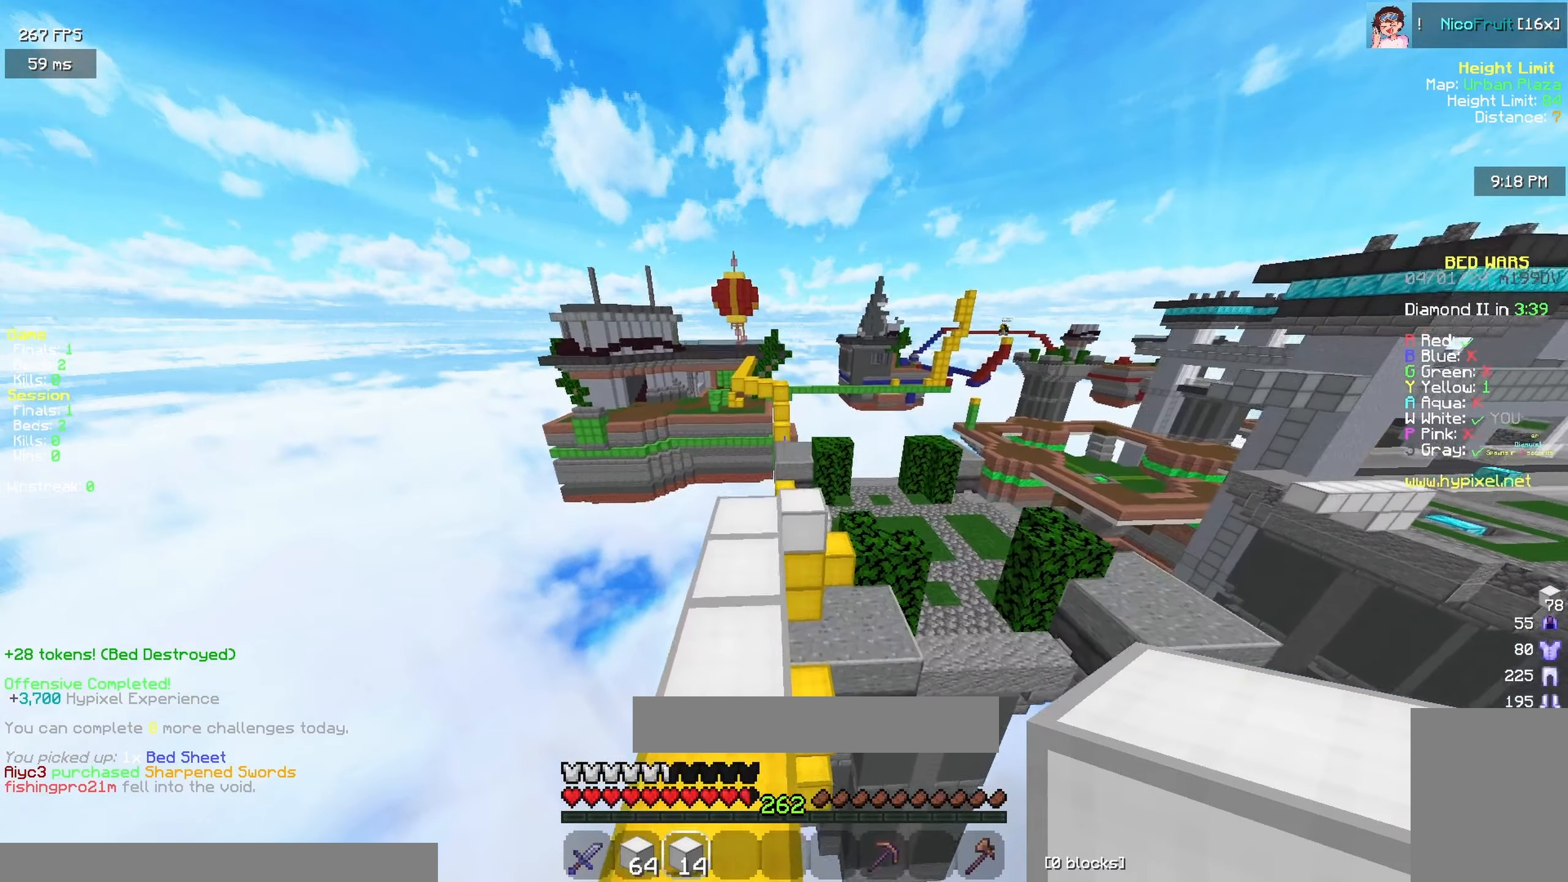
{"keys": ["w"], "mouse": [], "events": [[267, "space", "down"], [467, "space", "up"]]}
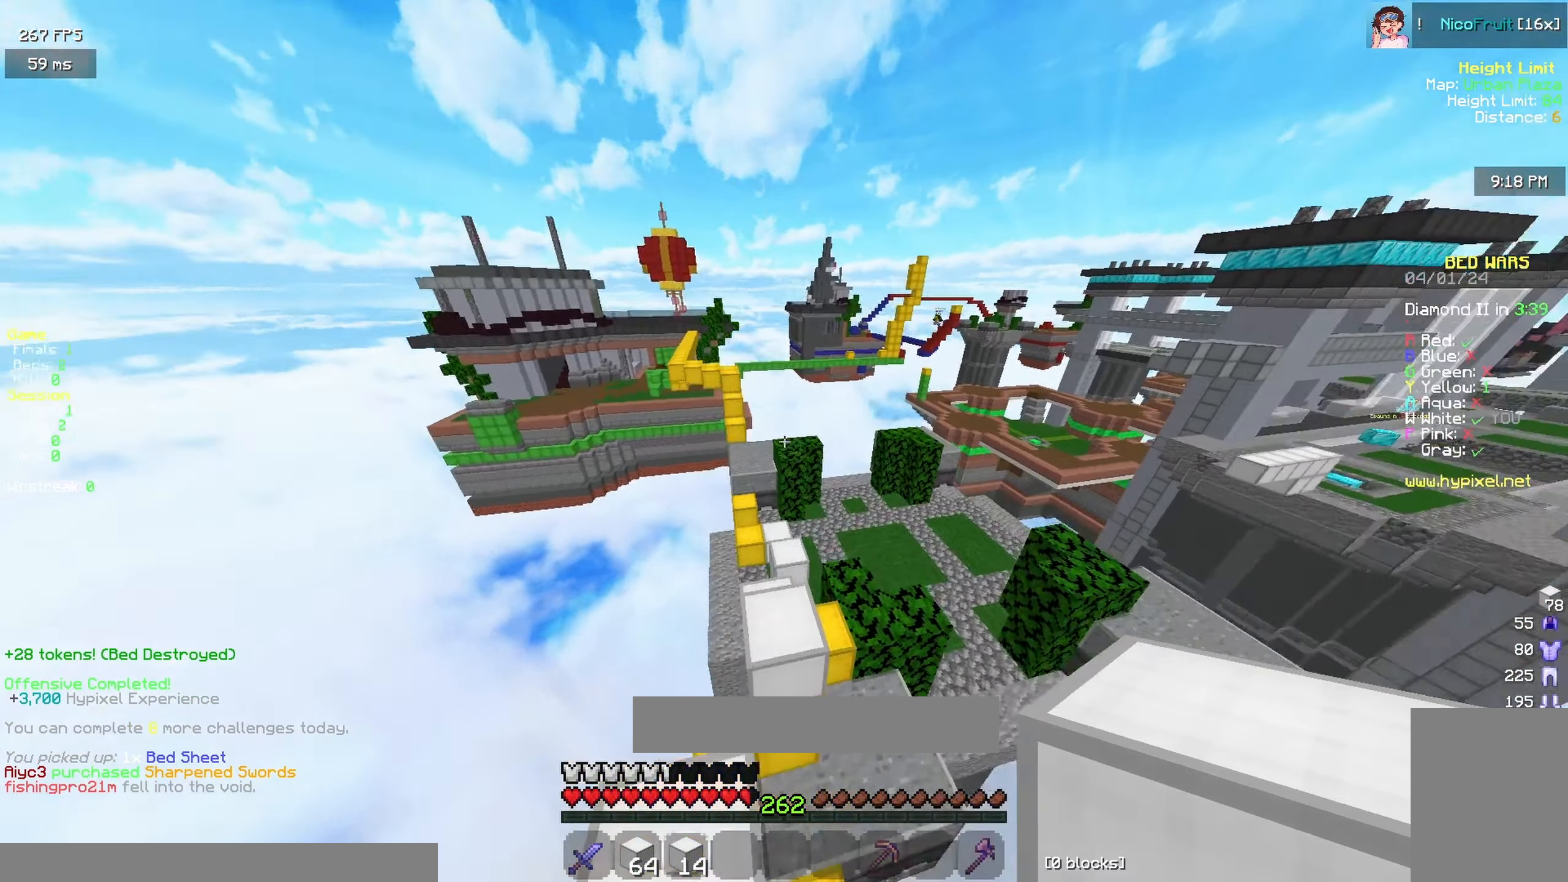
{"keys": ["w"], "mouse": [], "events": []}
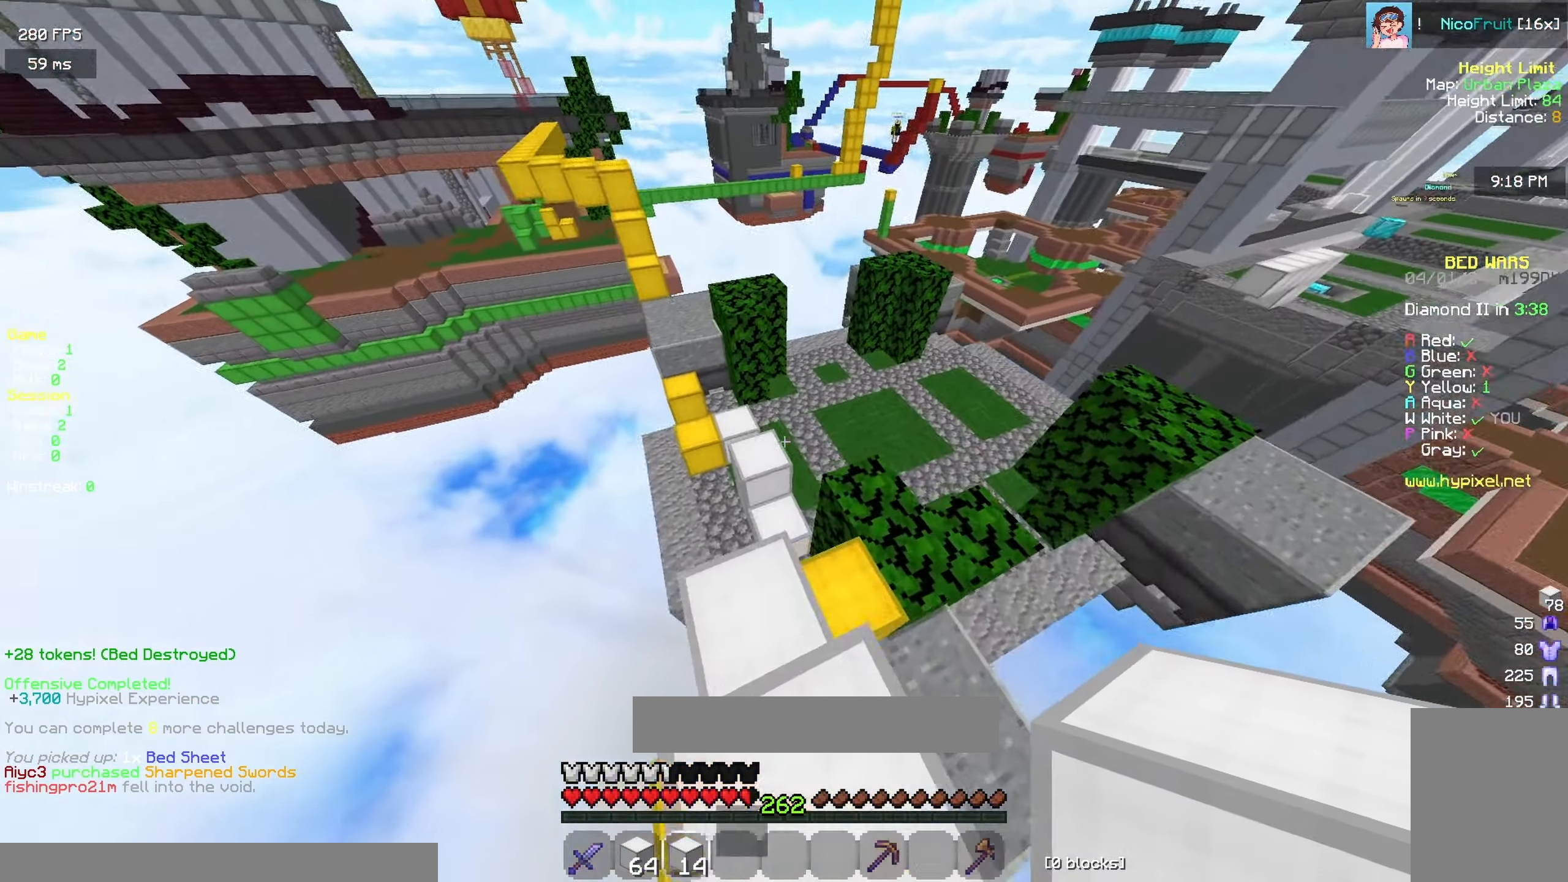
{"keys": ["w"], "mouse": [], "events": [[267, "mouse_left", "down"], [333, "mouse_left", "up"], [417, "mouse_left", "down"], [500, "mouse_left", "up"]]}
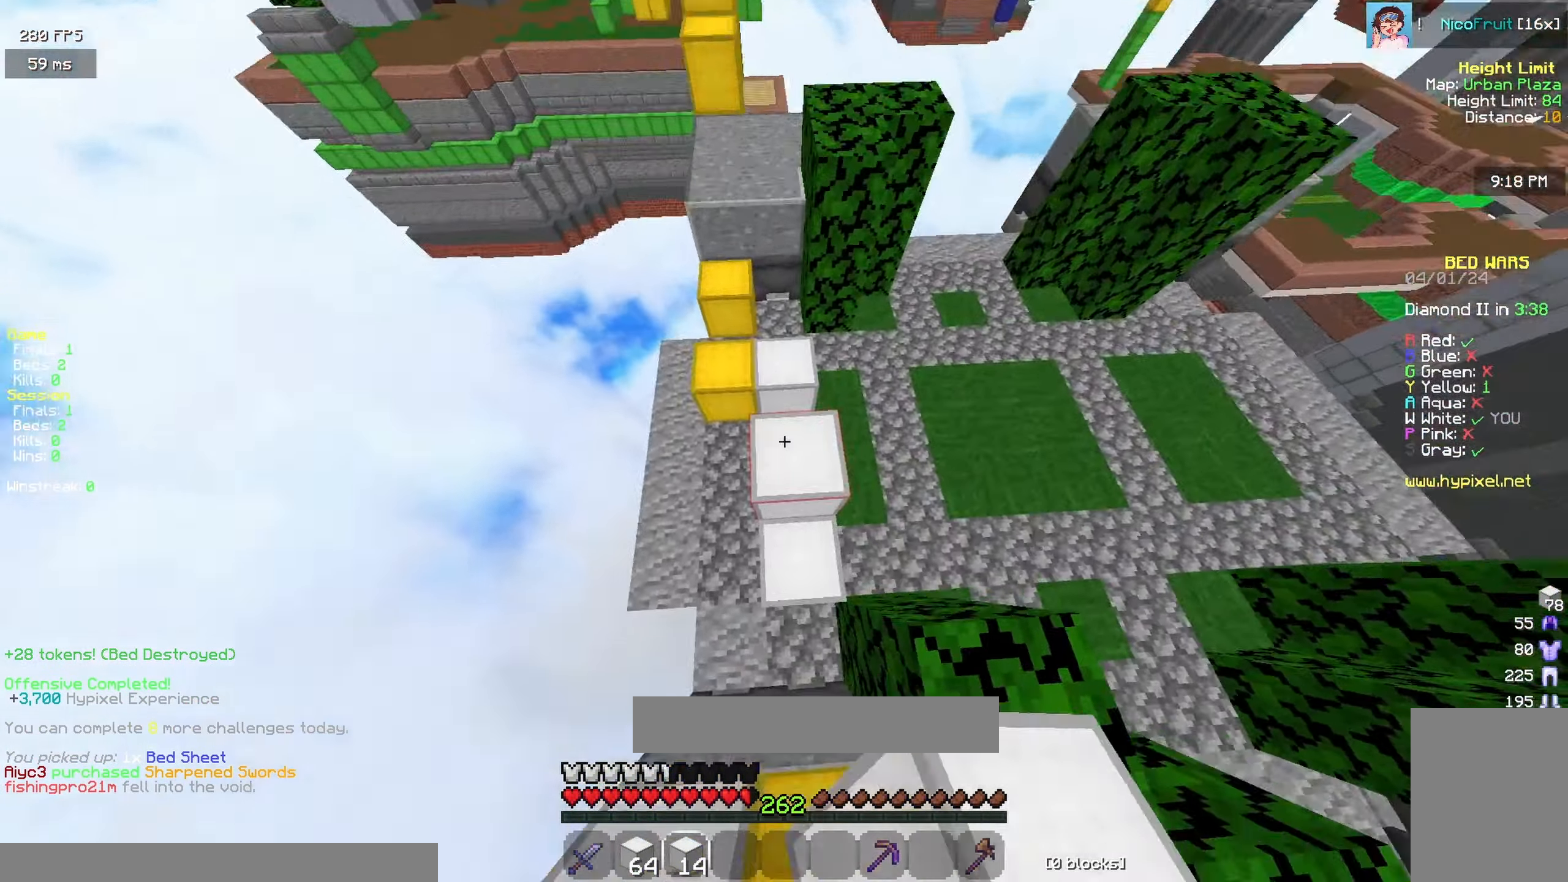
{"keys": ["a", "space", "w"], "mouse": ["right"]}
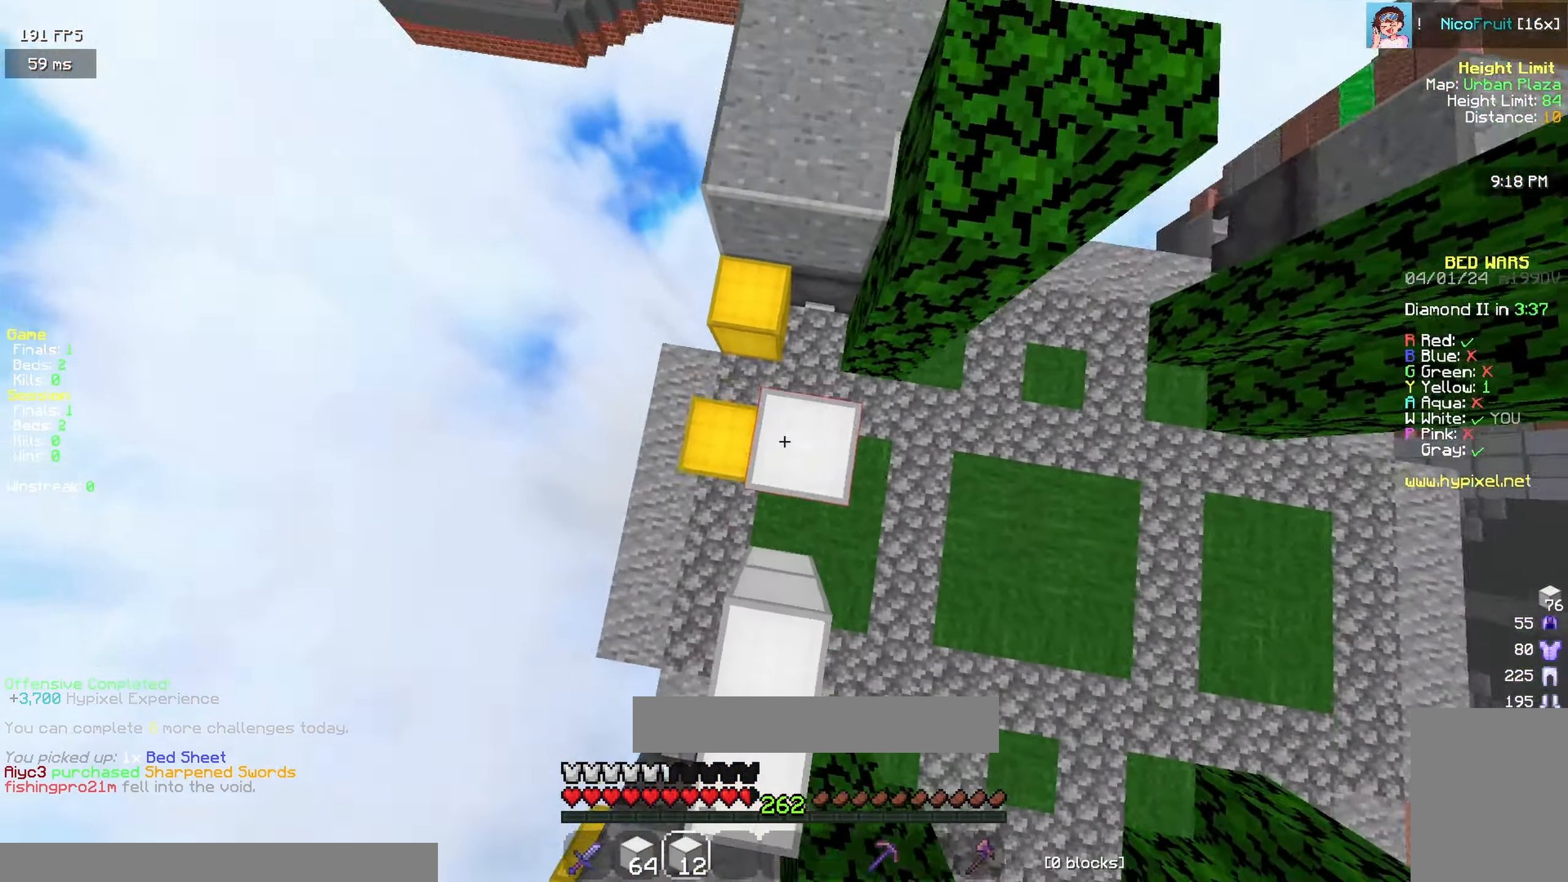
{"keys": ["w"], "mouse": ["right"], "events": [[83, "a", "up"], [83, "space", "up"], [117, "space", "down"], [467, "space", "up"]]}
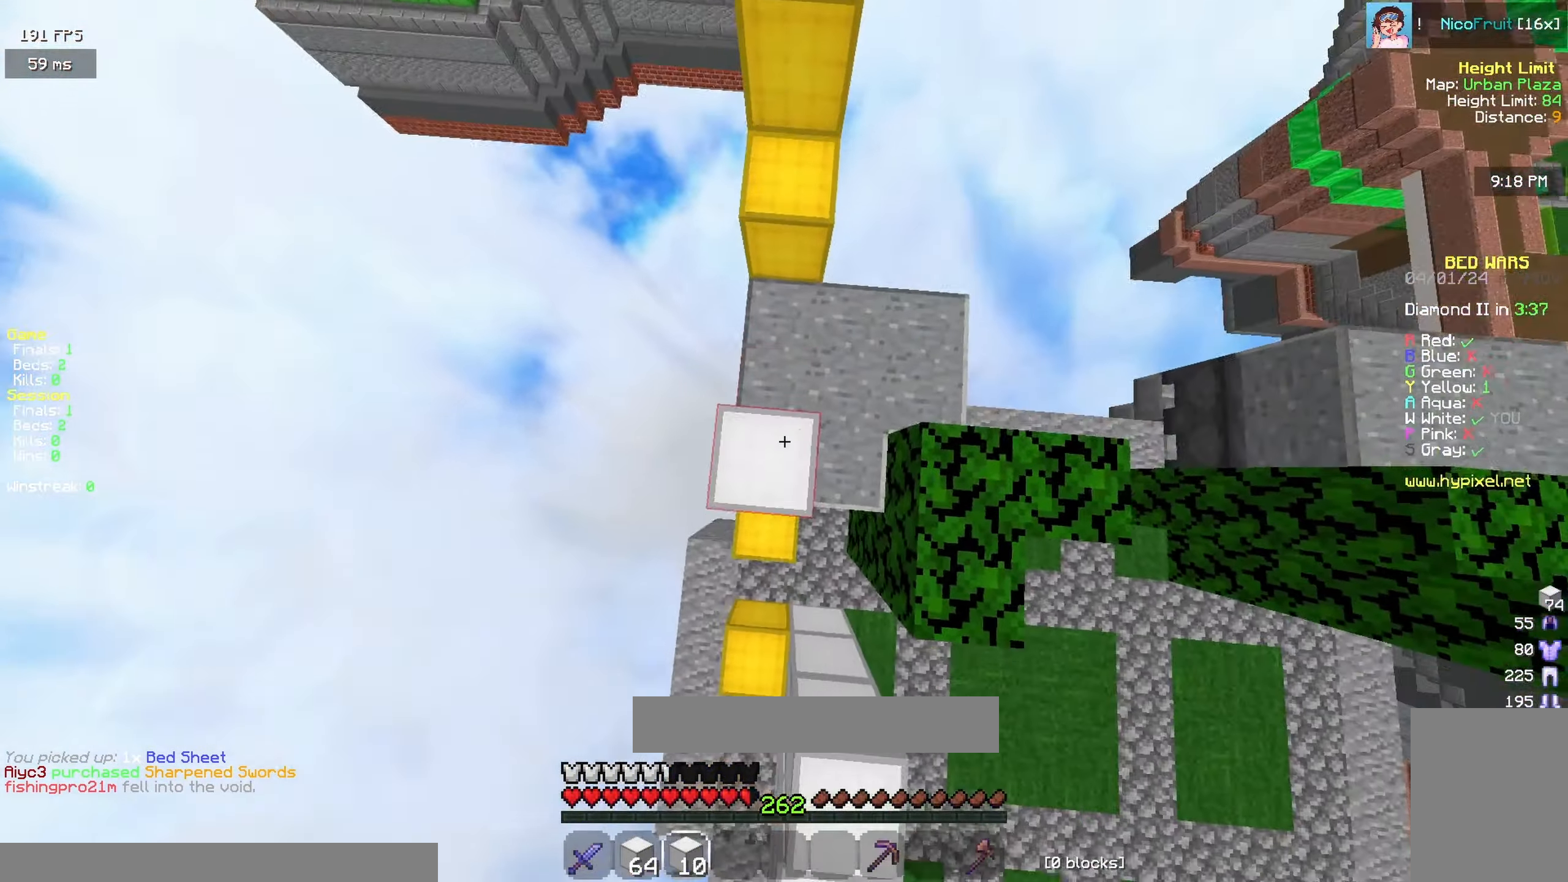
{"keys": ["space", "w"], "mouse": []}
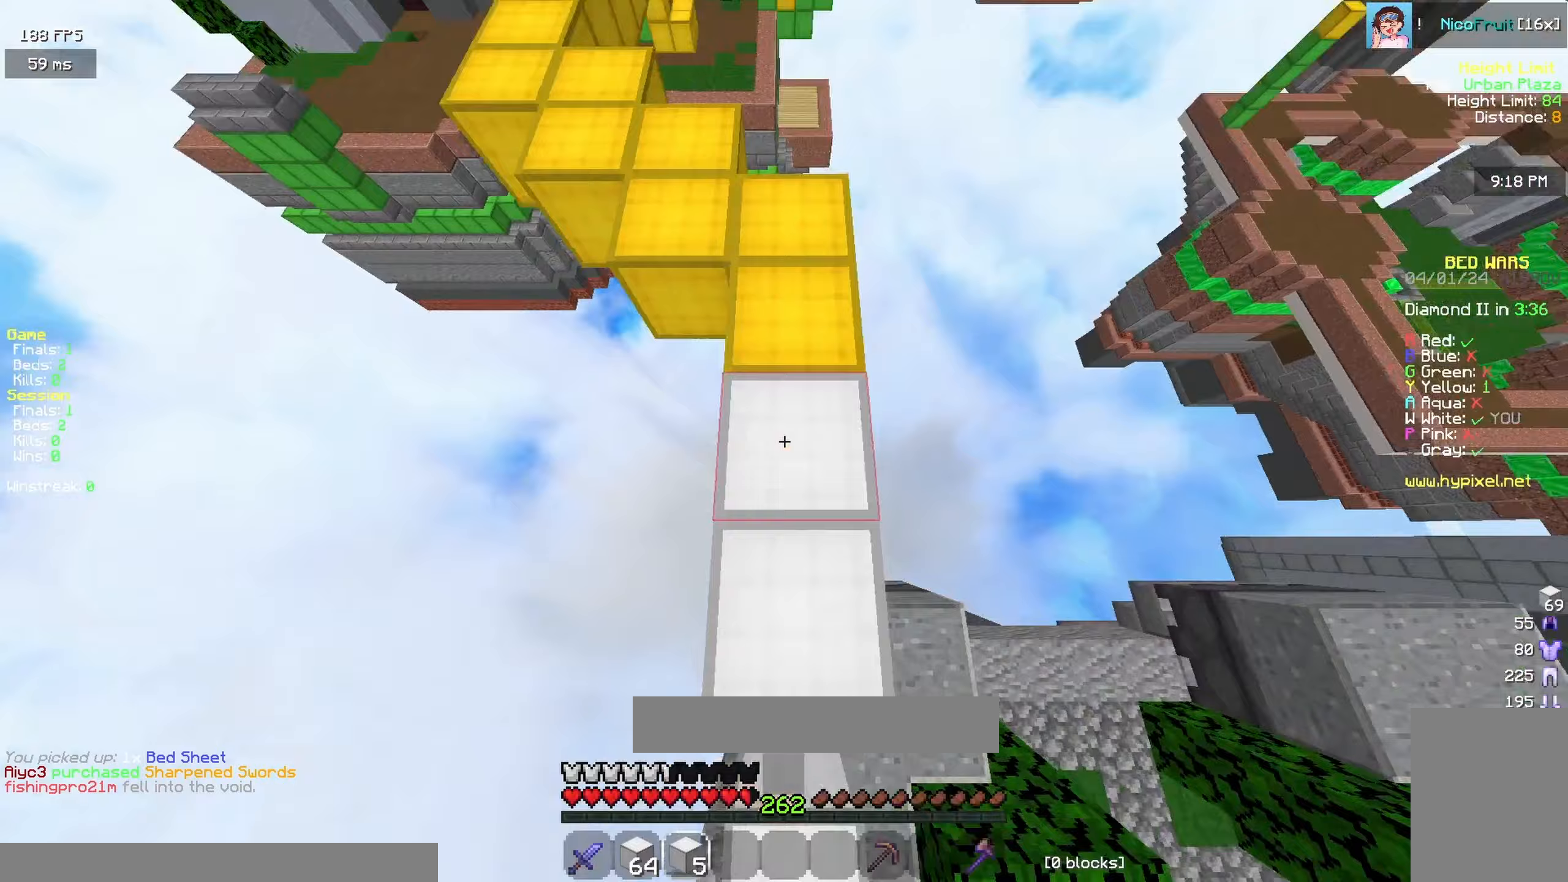
{"keys": ["a", "w"], "mouse": [], "events": [[183, "a", "down"], [383, "space", "up"]]}
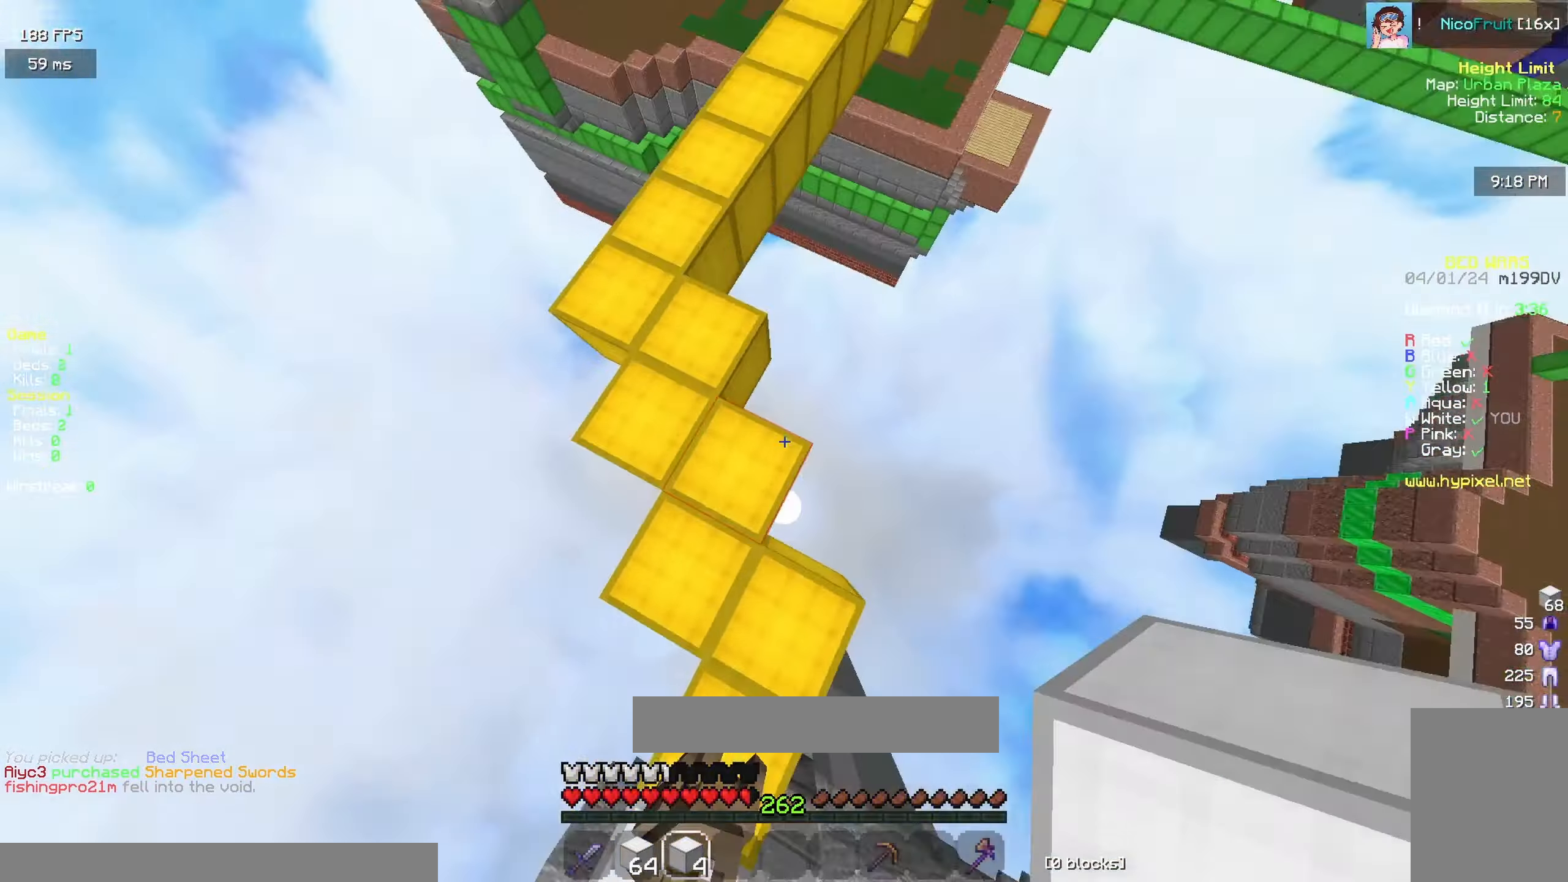
{"keys": ["a", "space", "w"], "mouse": [], "events": [[283, "space", "down"], [333, "a", "up"], [500, "a", "down"]]}
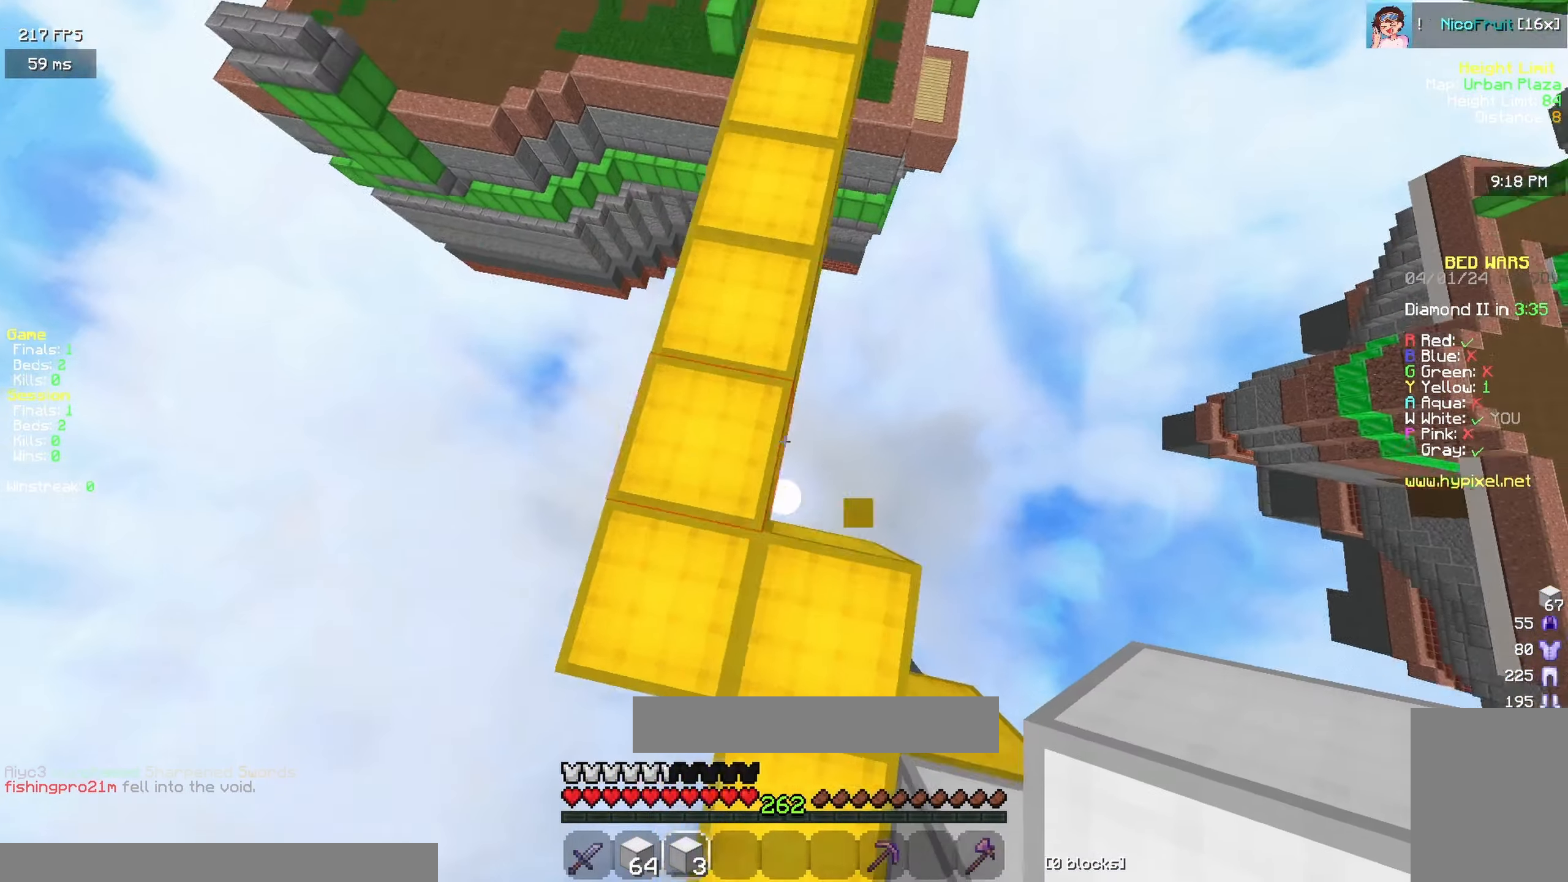
{"keys": ["space", "w"], "mouse": [], "events": [[50, "a", "up"], [100, "d", "down"], [333, "d", "up"]]}
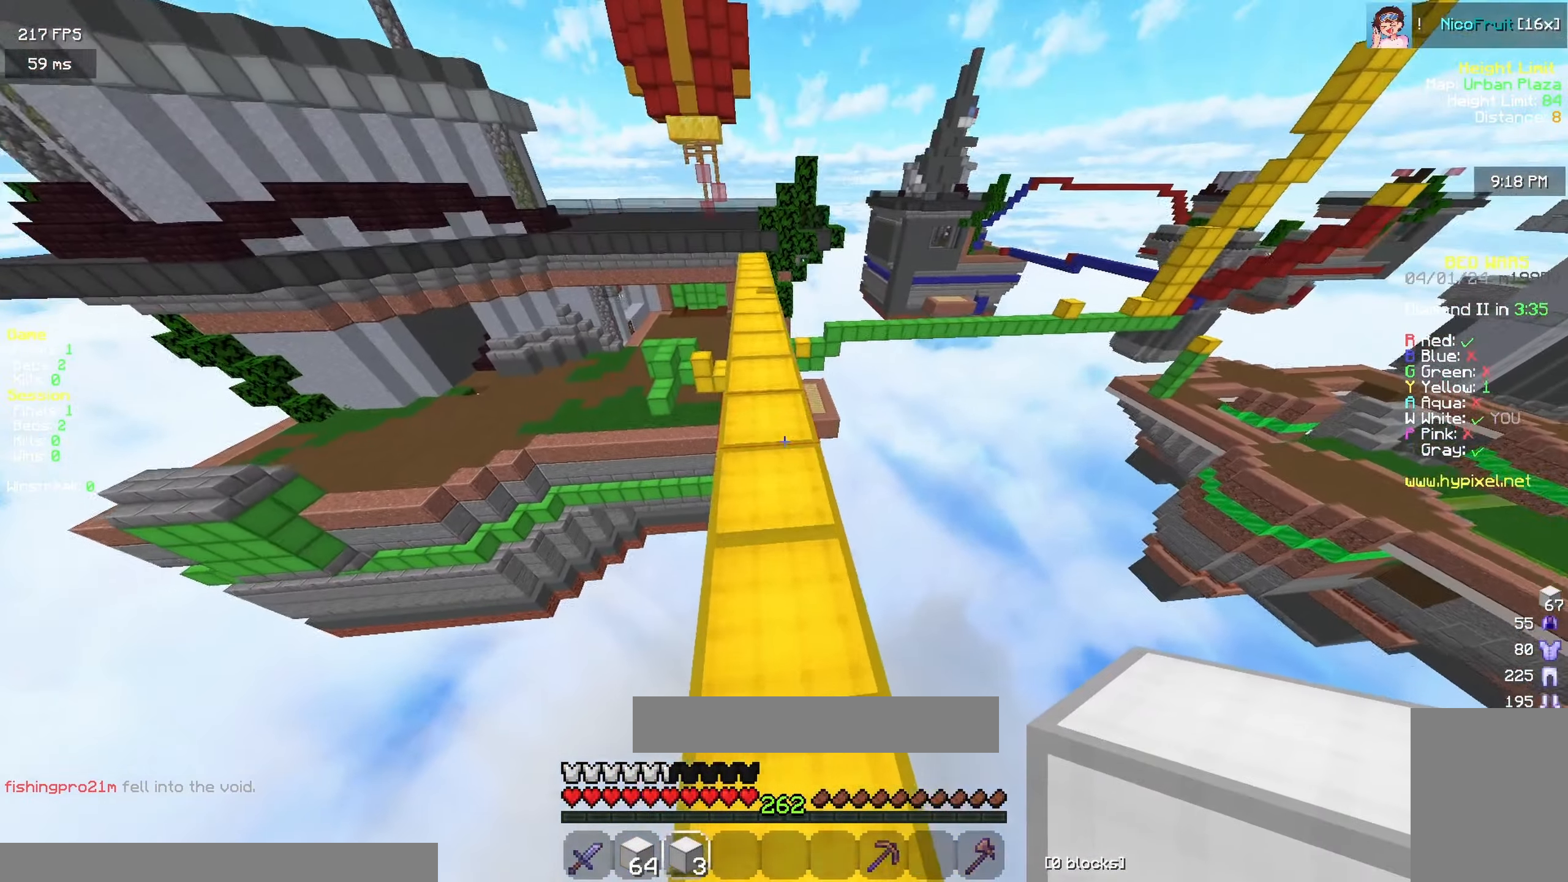
{"keys": ["space", "w"], "mouse": [], "events": []}
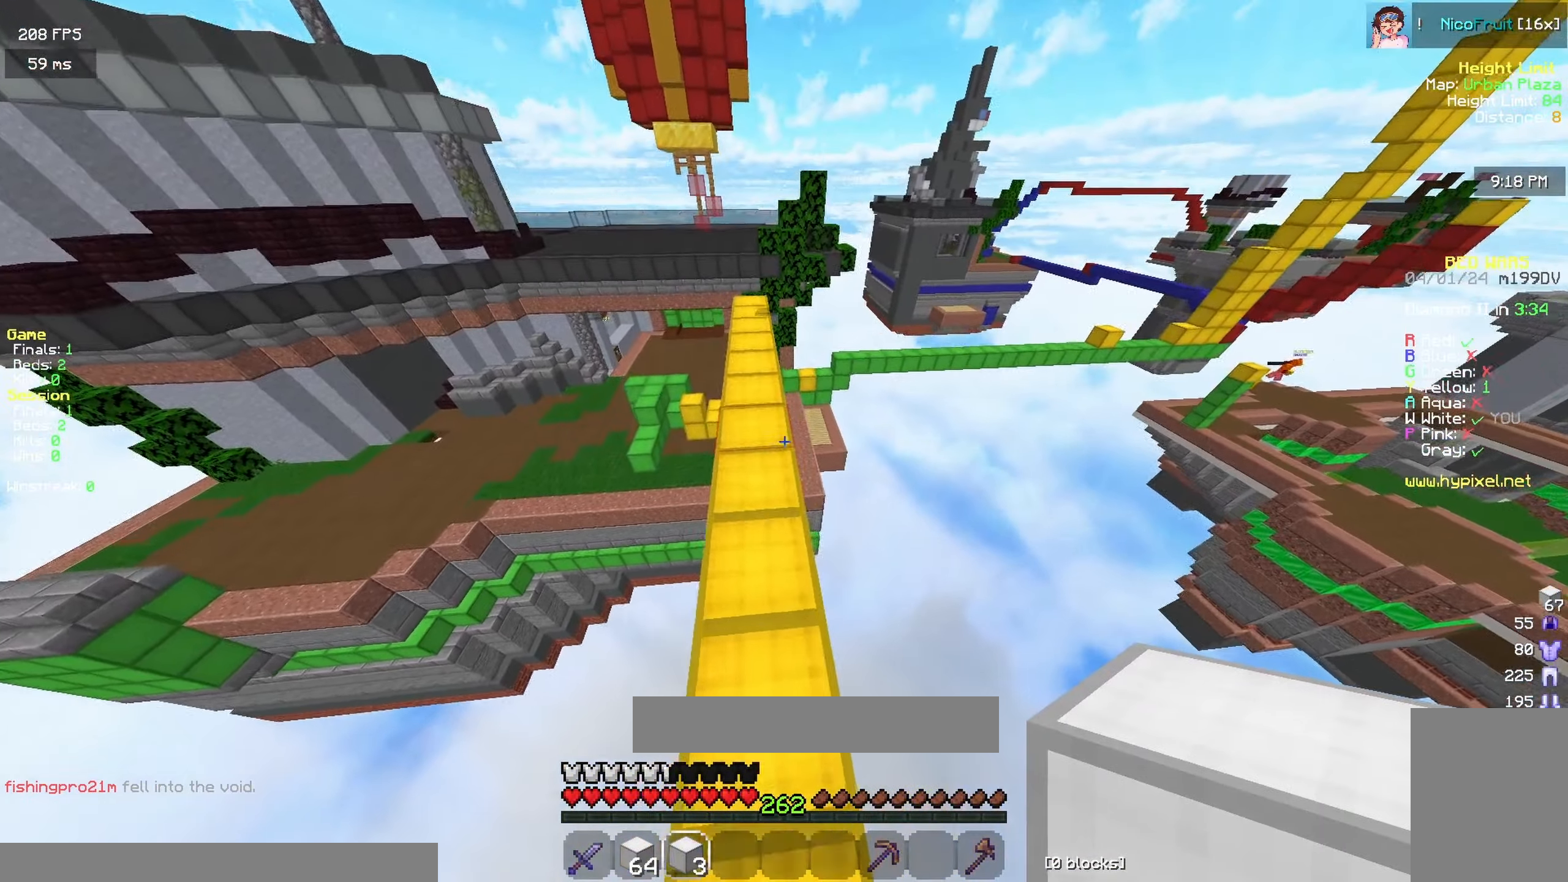
{"keys": ["space", "w"], "mouse": [], "events": [[150, "a", "down"], [317, "a", "up"]]}
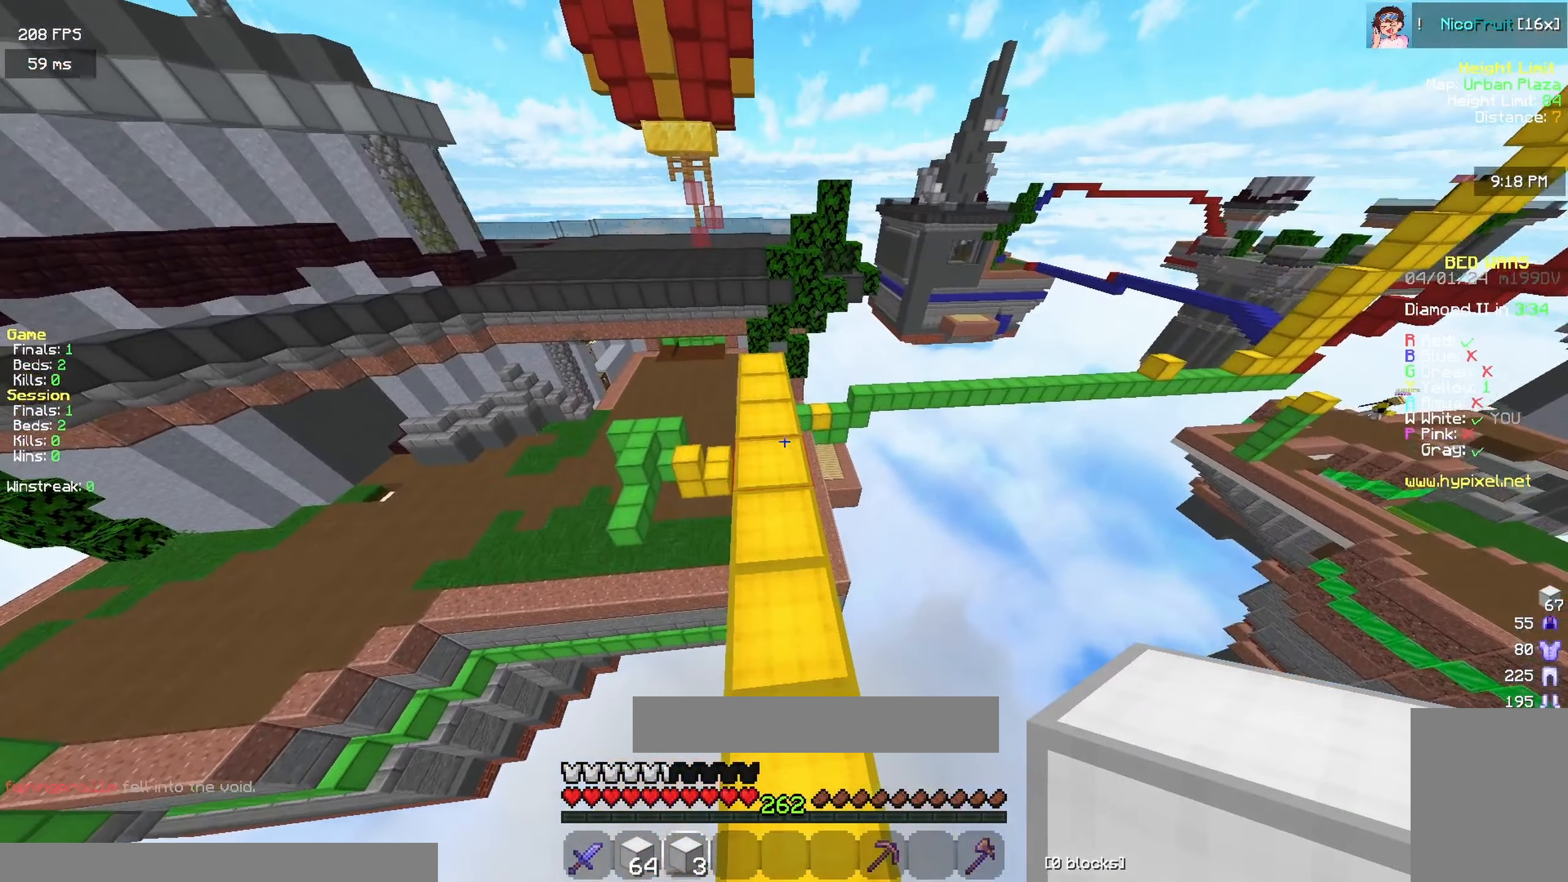
{"keys": ["w"], "mouse": ["left"], "events": [[267, "mouse_left", "down"], [333, "space", "up"], [367, "mouse_left", "up"], [500, "mouse_left", "down"]]}
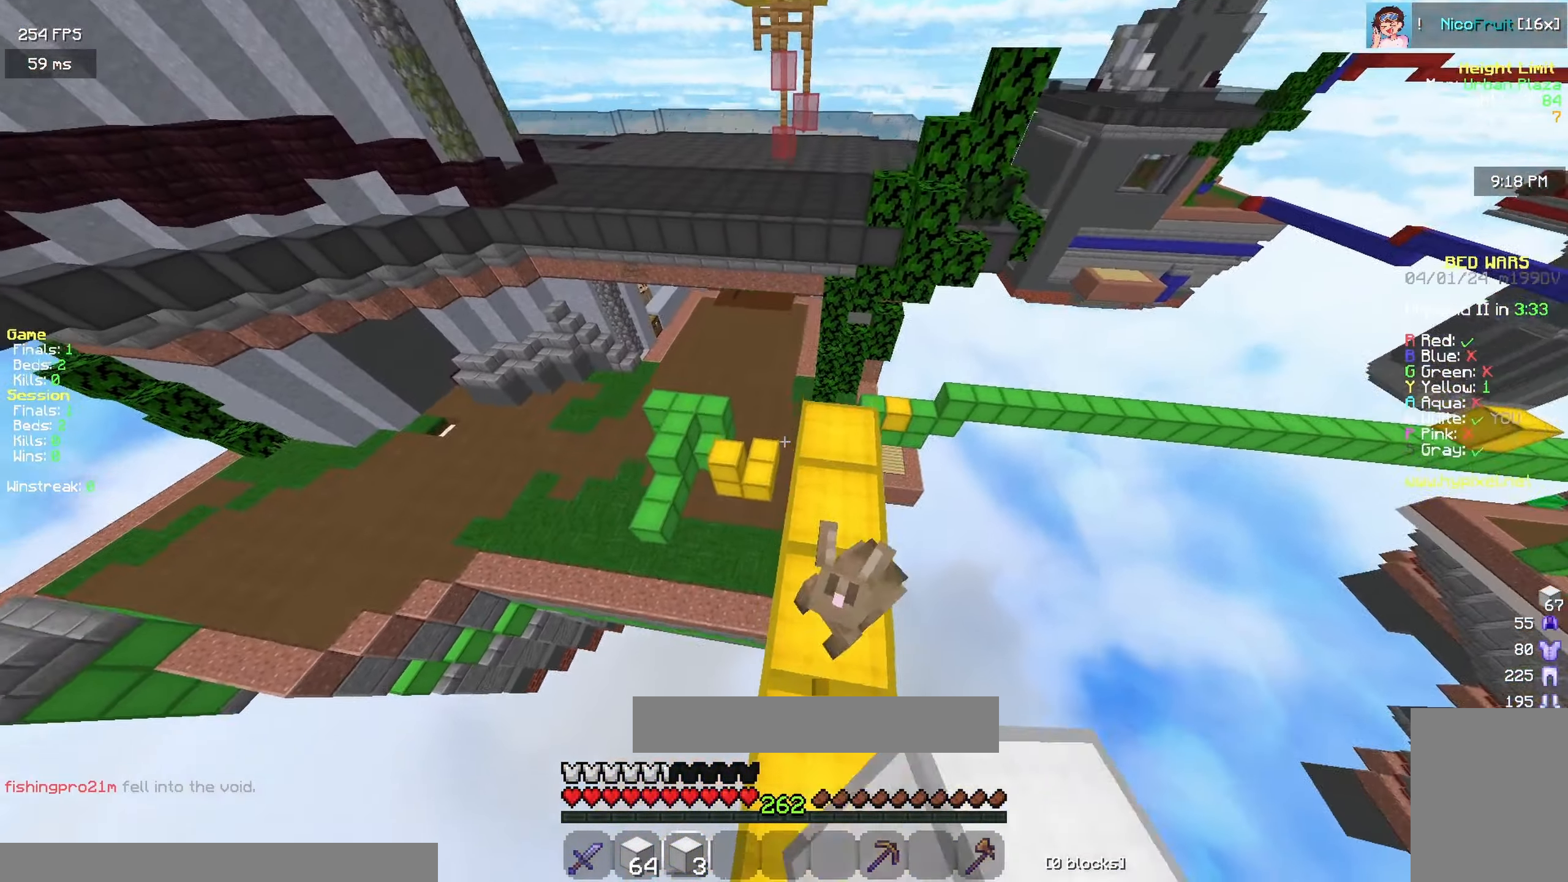
{"keys": ["w"], "mouse": [], "events": [[67, "mouse_left", "up"], [183, "mouse_left", "down"], [283, "mouse_left", "up"], [367, "mouse_left", "down"], [450, "mouse_left", "up"]]}
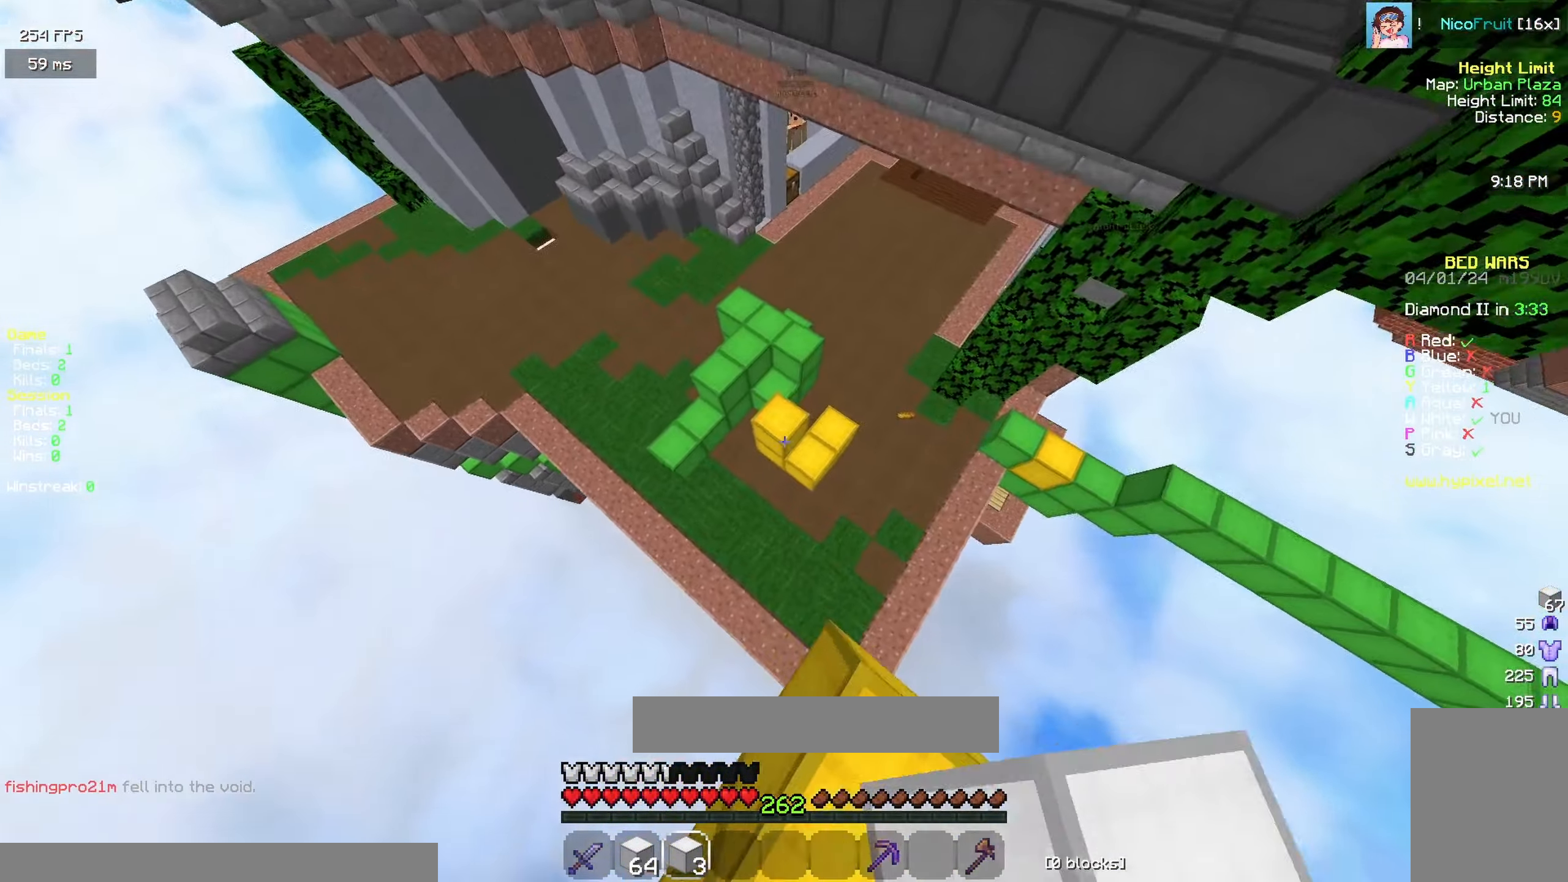
{"keys": ["d", "w"], "mouse": [], "events": [[33, "mouse_left", "down"], [150, "mouse_left", "up"], [300, "d", "down"]]}
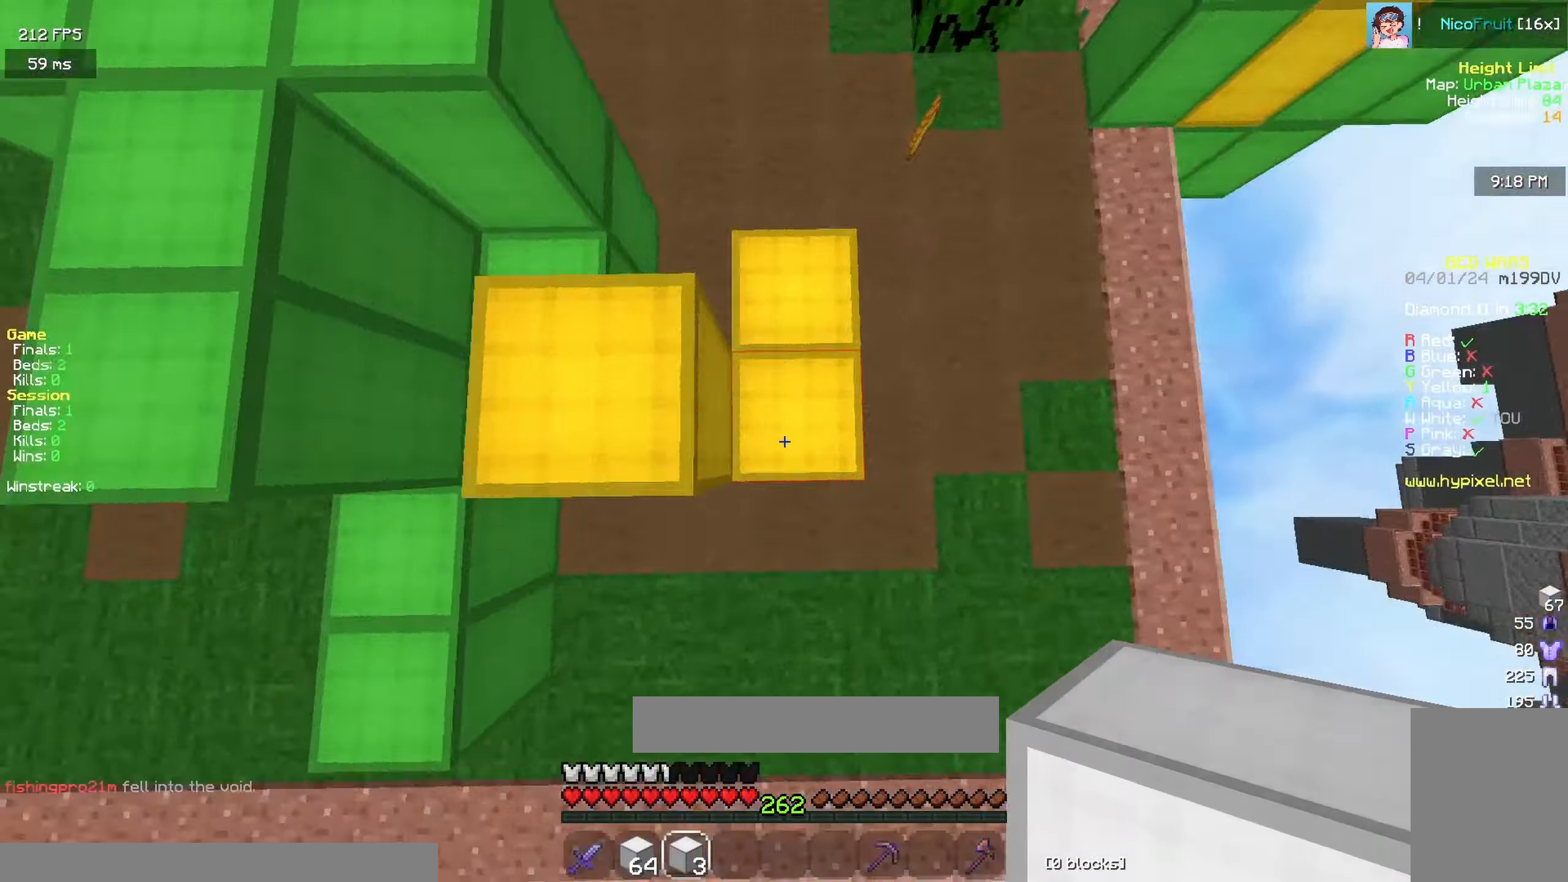
{"keys": ["space", "w"], "mouse": [], "events": [[33, "d", "up"], [383, "space", "down"]]}
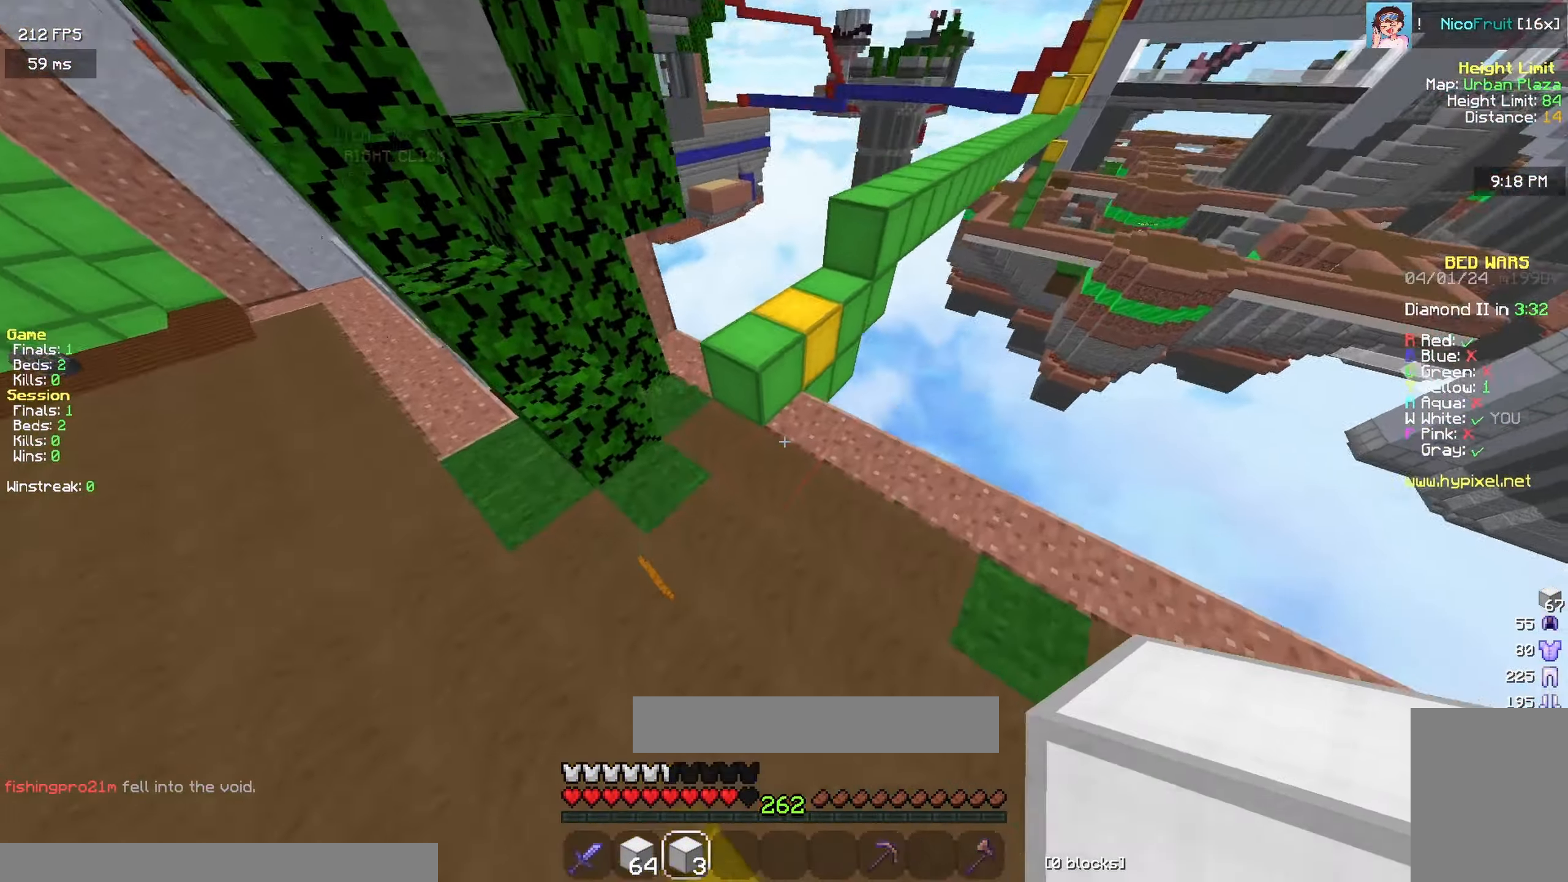
{"keys": ["space", "w"], "mouse": [], "events": [[183, "space", "up"], [250, "a", "down"], [350, "a", "up"], [417, "space", "down"]]}
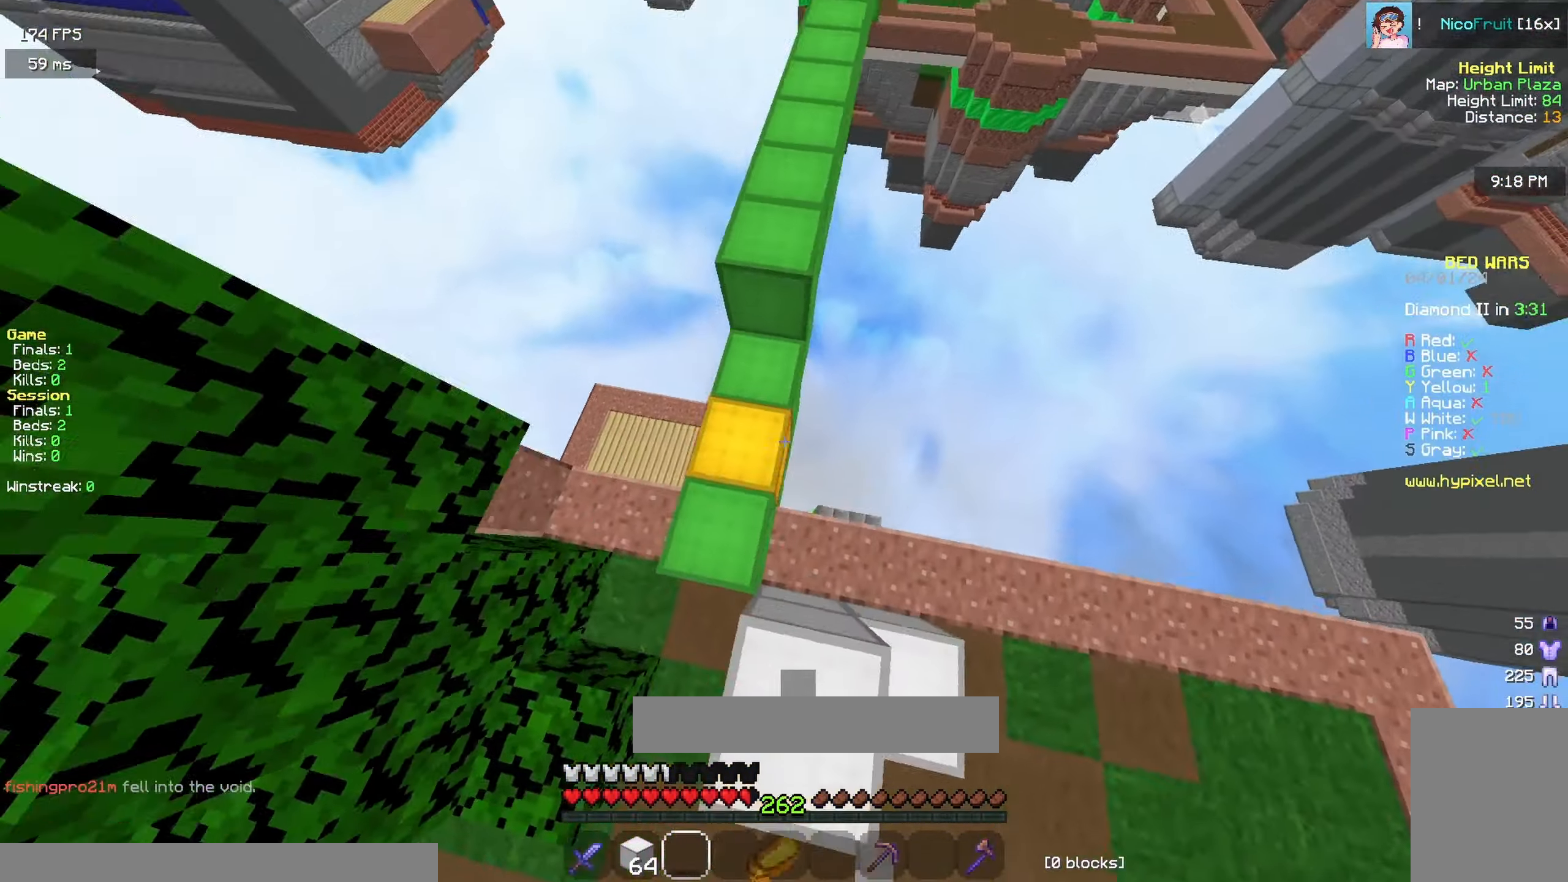
{"keys": ["space", "w"], "mouse": [], "events": [[100, "d", "down"], [217, "d", "up"]]}
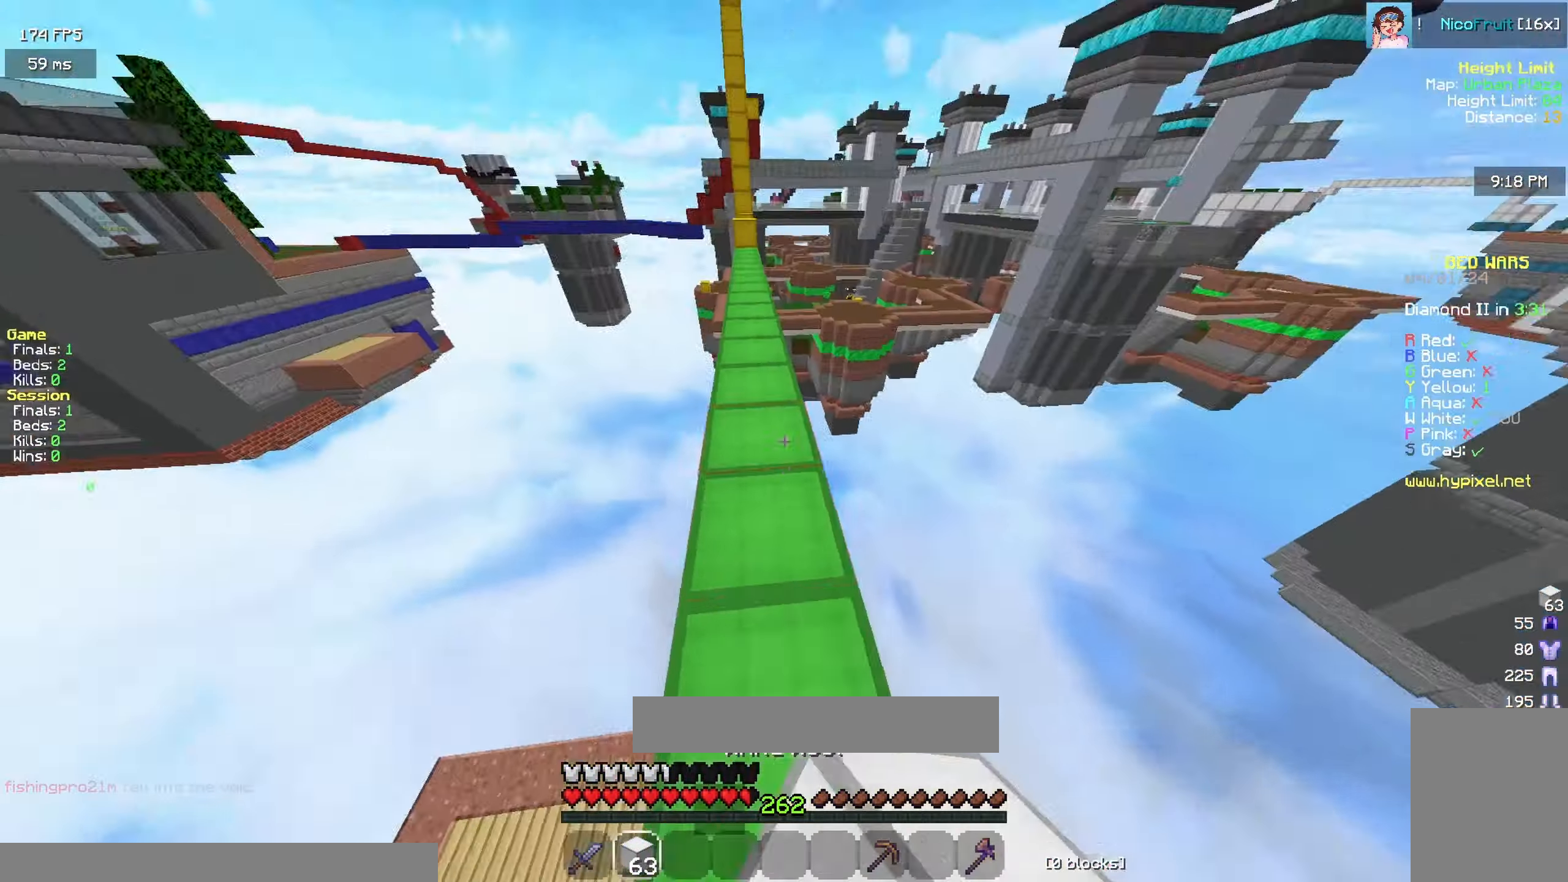
{"keys": ["space", "w"], "mouse": [], "events": []}
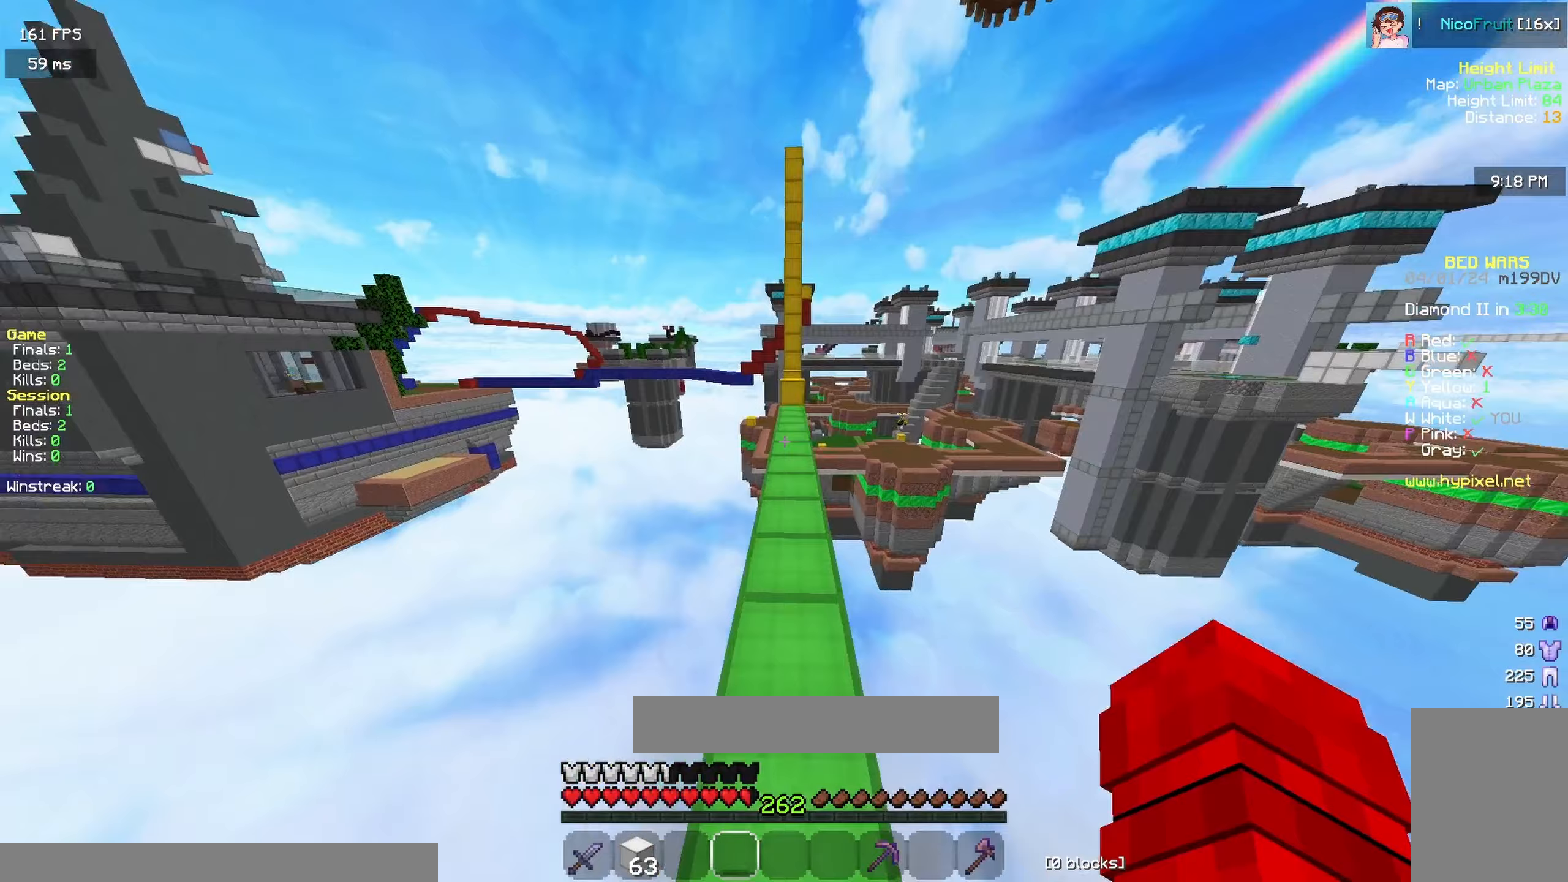
{"keys": ["space", "w"], "mouse": [], "events": []}
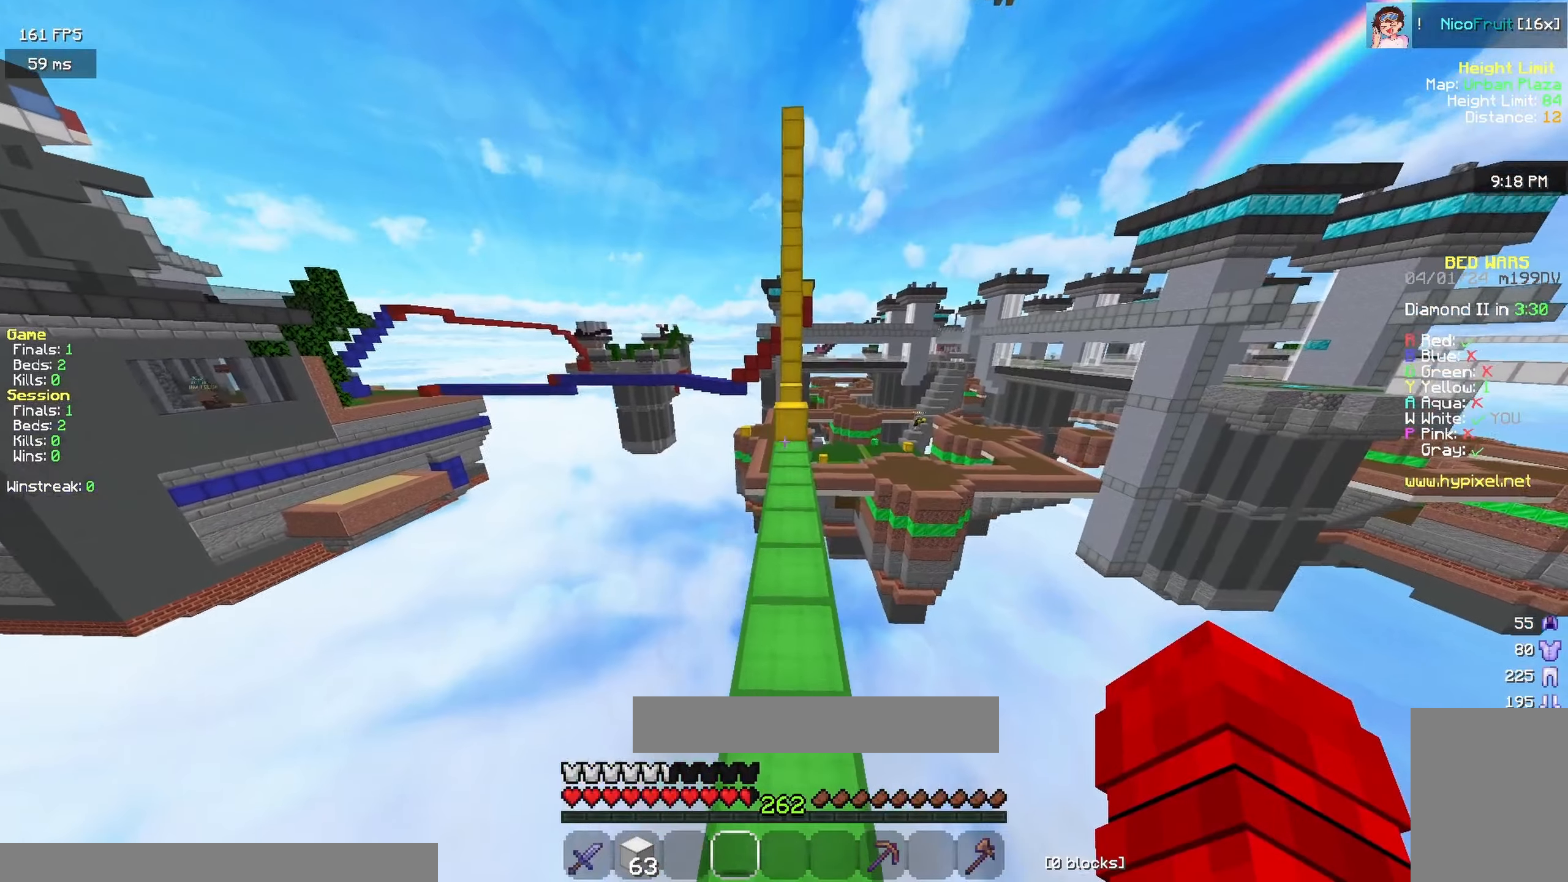
{"keys": ["space", "w"], "mouse": [], "events": []}
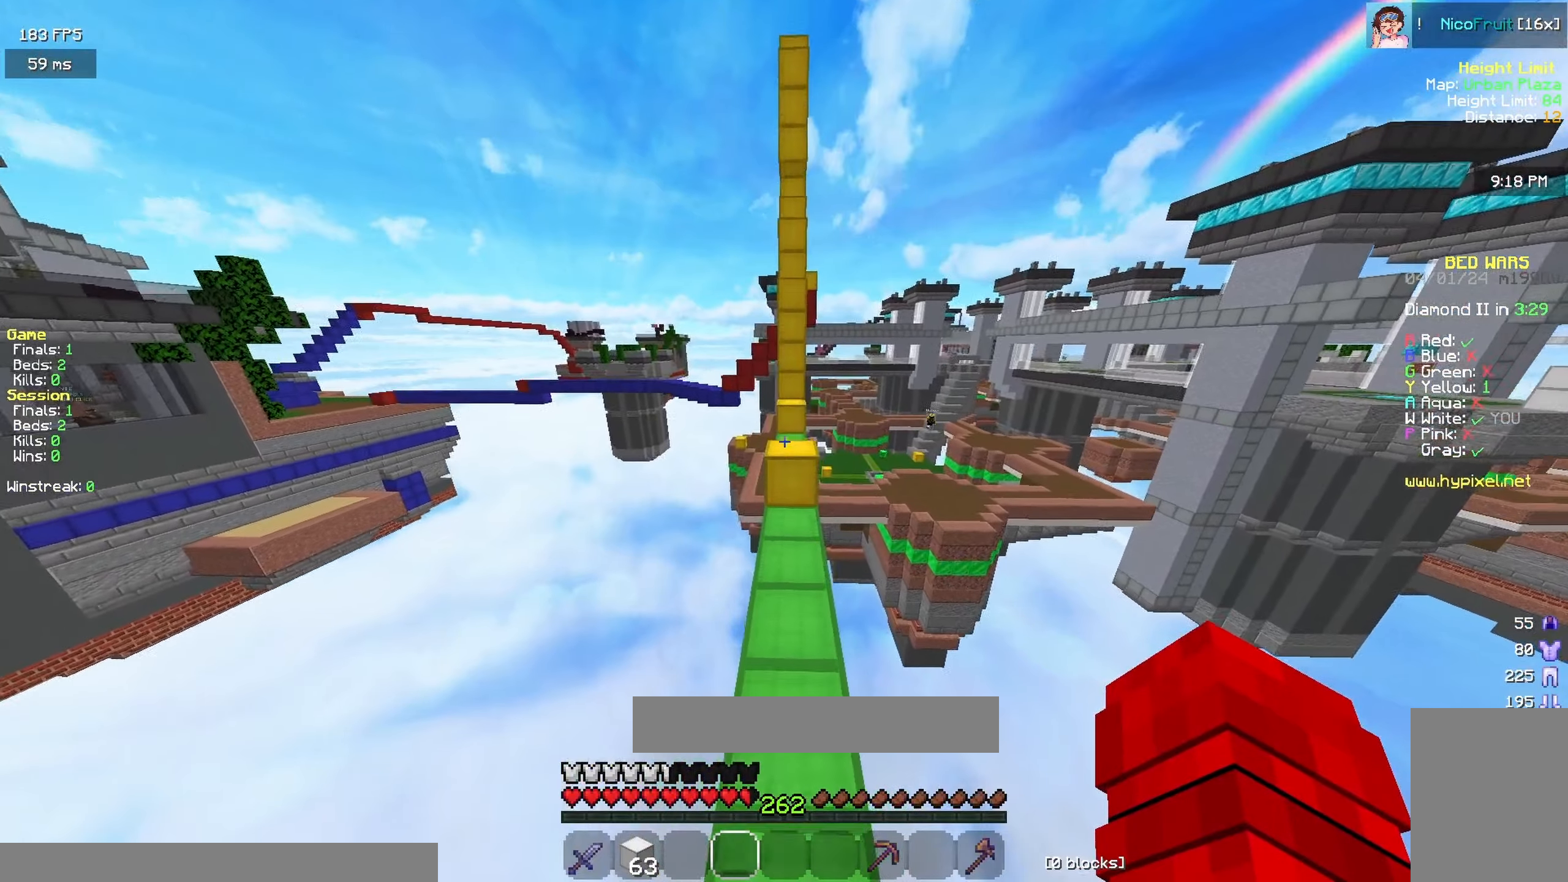
{"keys": ["space", "w"], "mouse": [], "events": [[67, "space", "up"], [383, "space", "down"]]}
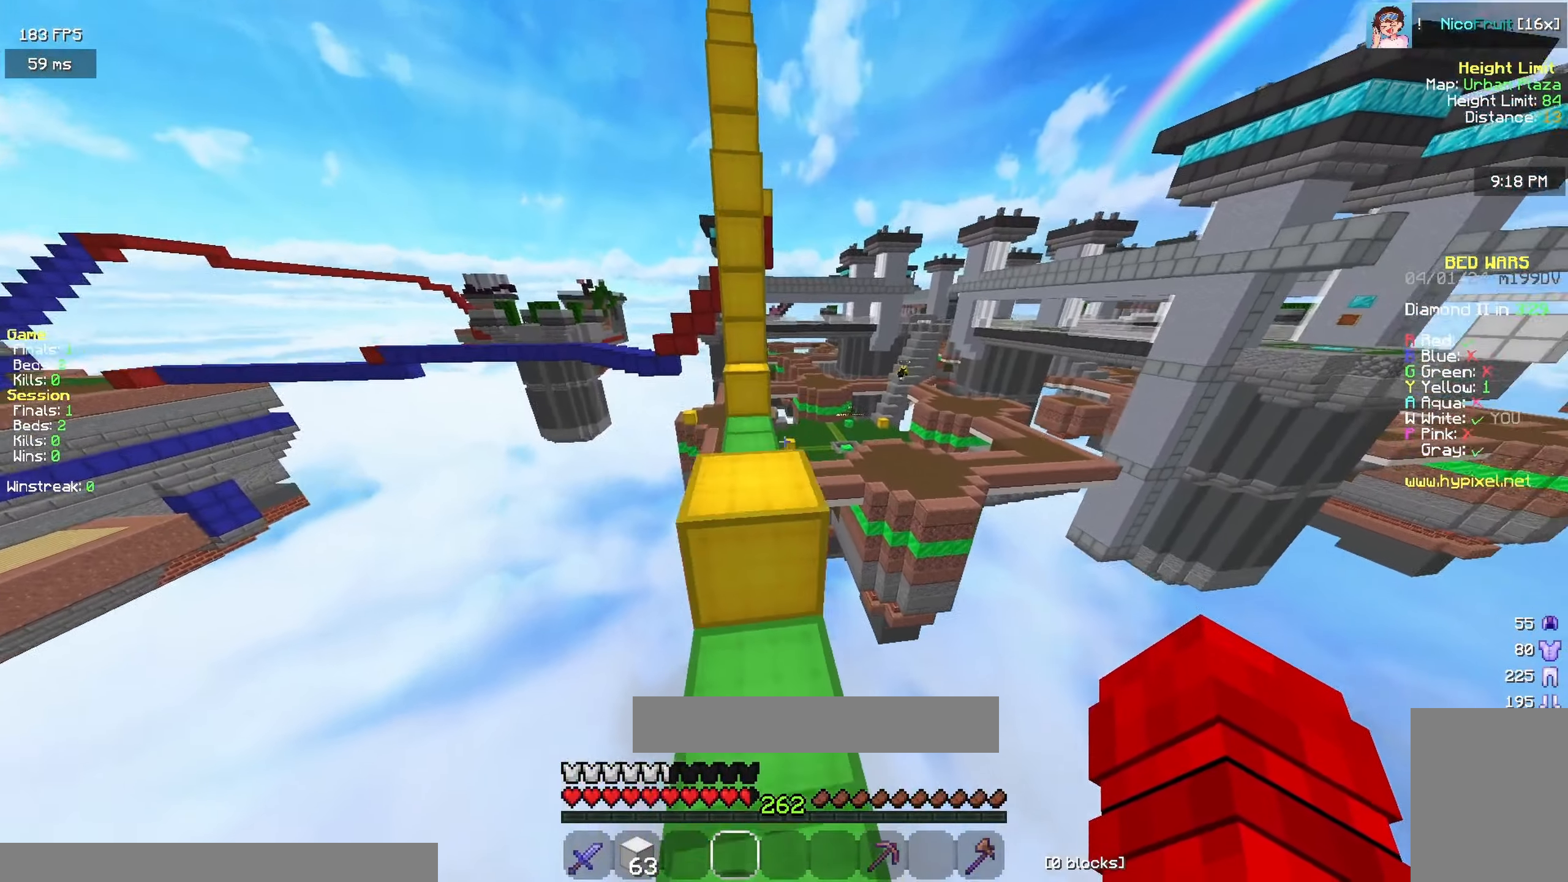
{"keys": ["w"], "mouse": [], "events": [[100, "space", "up"], [183, "space", "down"], [483, "space", "up"]]}